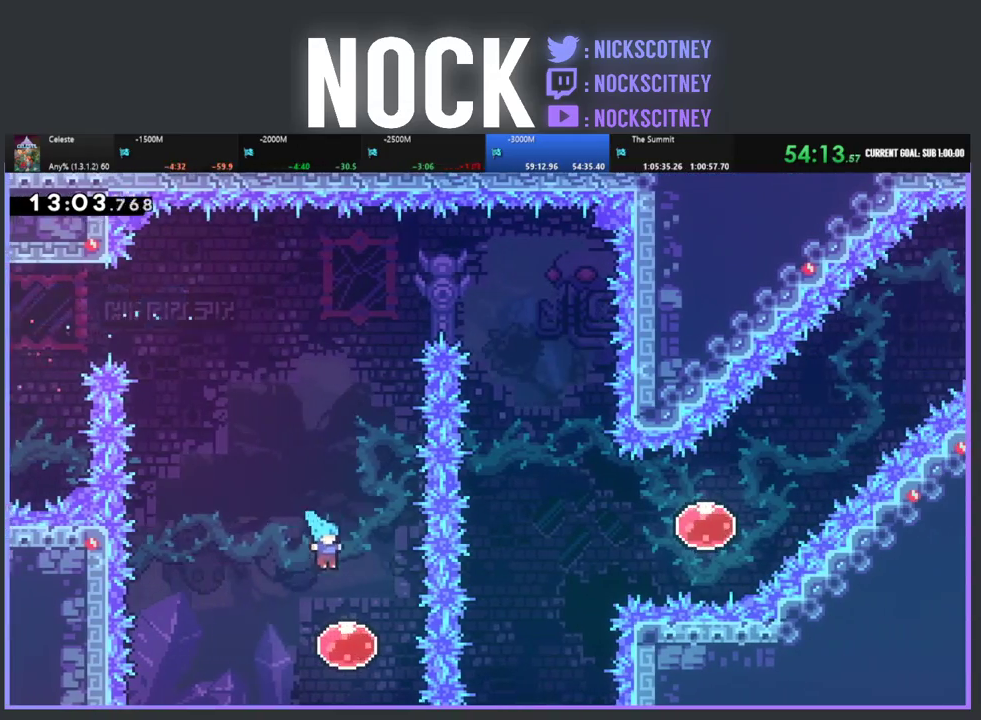
Gameplay with a controller (PlayStation layout); each line is a JSON object with the inputs held at the frame after it. "events" lists button and stick changes between this image and that frame as [ms after this image, input, new state], when the widget could be followed in between. Not read: R3 right_stick.
{"buttons": ["DPAD_UP"], "left_stick": "center", "events": [[67, "DPAD_RIGHT", "up"], [67, "DPAD_UP", "down"]]}
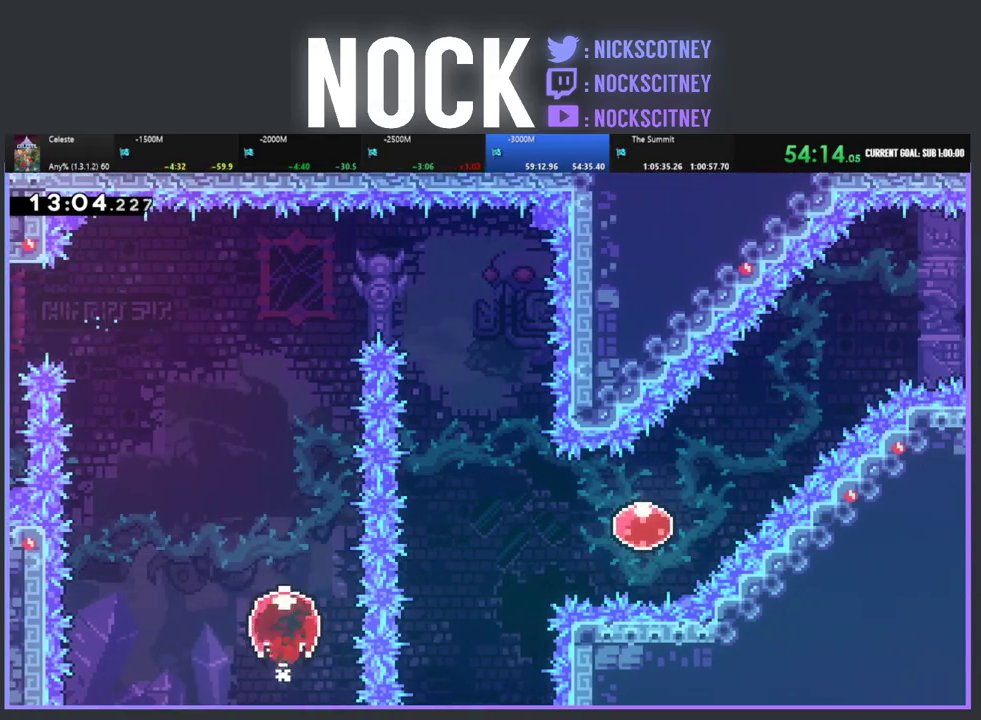
{"buttons": ["CIRCLE", "DPAD_RIGHT"], "left_stick": "center", "events": [[383, "DPAD_UP", "up"], [467, "DPAD_RIGHT", "down"], [500, "CIRCLE", "down"]]}
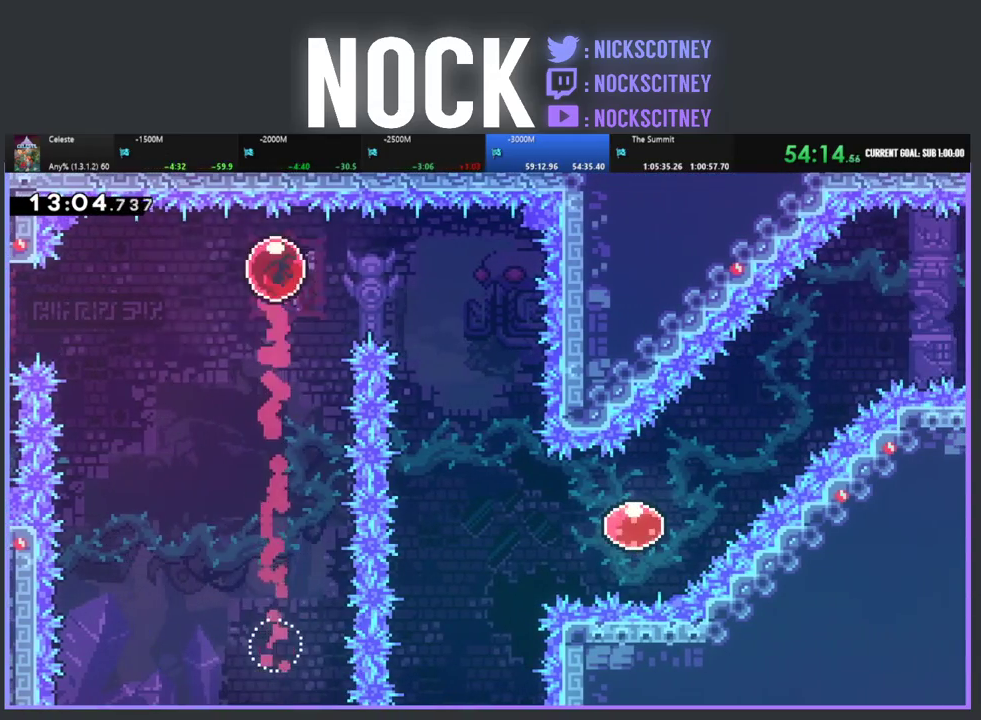
{"buttons": [], "left_stick": "center", "events": [[100, "CIRCLE", "up"], [200, "DPAD_RIGHT", "up"], [450, "DPAD_RIGHT", "down"], [500, "DPAD_RIGHT", "up"]]}
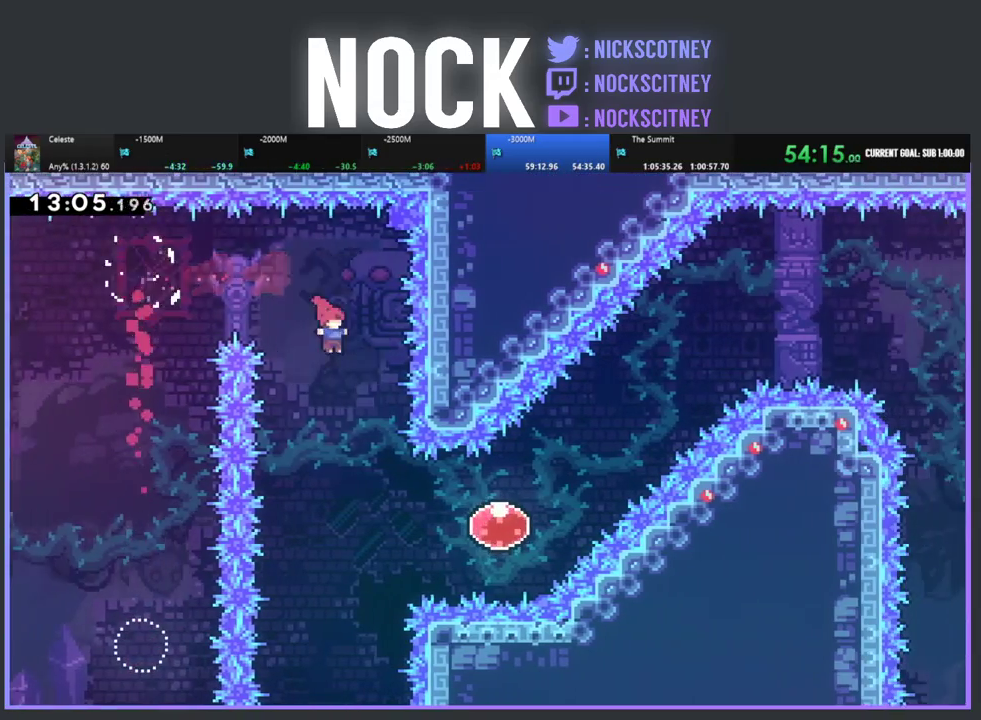
{"buttons": ["CIRCLE", "DPAD_RIGHT"], "left_stick": "center", "events": [[117, "DPAD_RIGHT", "down"], [383, "CIRCLE", "down"]]}
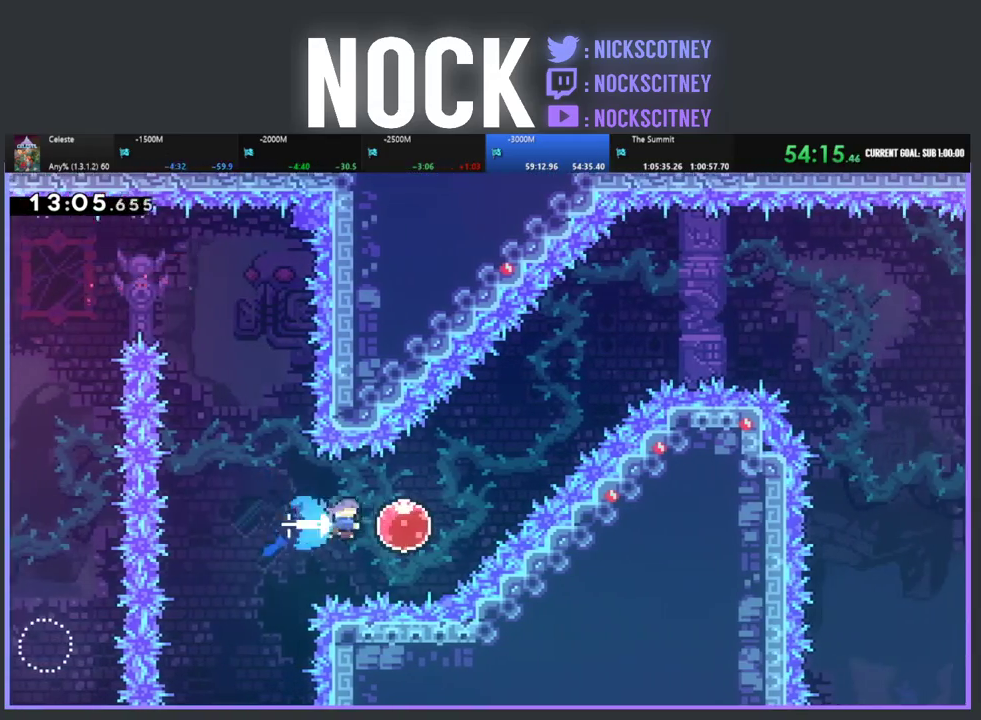
{"buttons": ["DPAD_UP", "DPAD_RIGHT"], "left_stick": "center", "events": [[67, "CIRCLE", "up"], [133, "DPAD_UP", "down"]]}
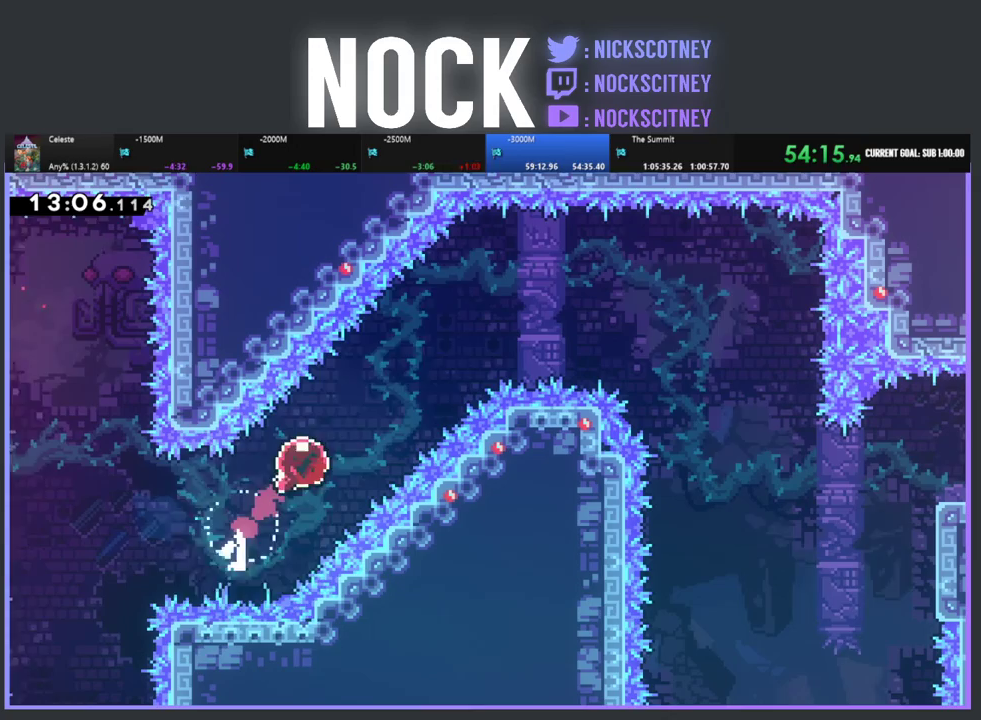
{"buttons": ["CIRCLE", "DPAD_RIGHT"], "left_stick": "center", "events": [[250, "DPAD_UP", "up"], [417, "CIRCLE", "down"]]}
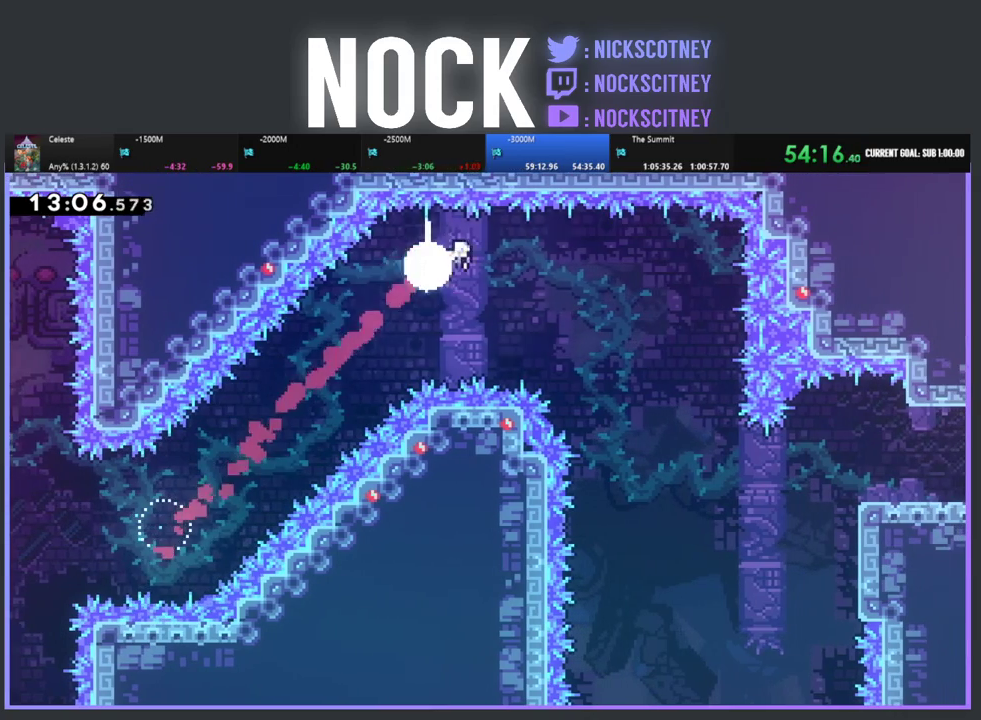
{"buttons": [], "left_stick": "center", "events": [[17, "CIRCLE", "up"], [417, "DPAD_RIGHT", "up"]]}
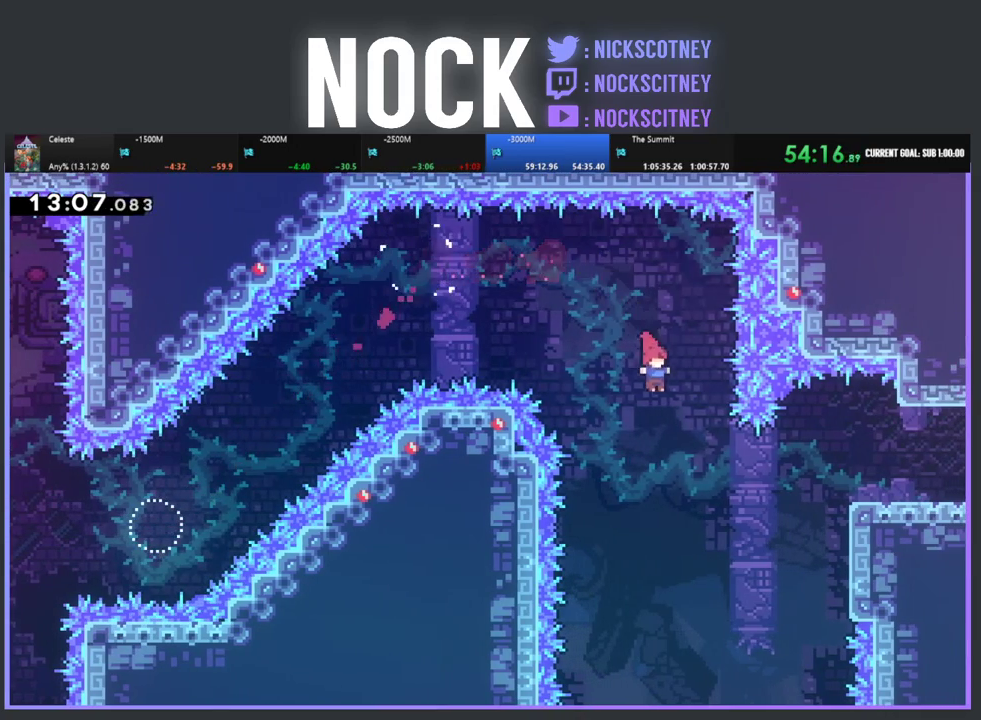
{"buttons": ["DPAD_UP", "DPAD_RIGHT"], "left_stick": "center", "events": [[17, "DPAD_RIGHT", "down"], [217, "CIRCLE", "down"], [433, "CIRCLE", "up"], [483, "DPAD_UP", "down"]]}
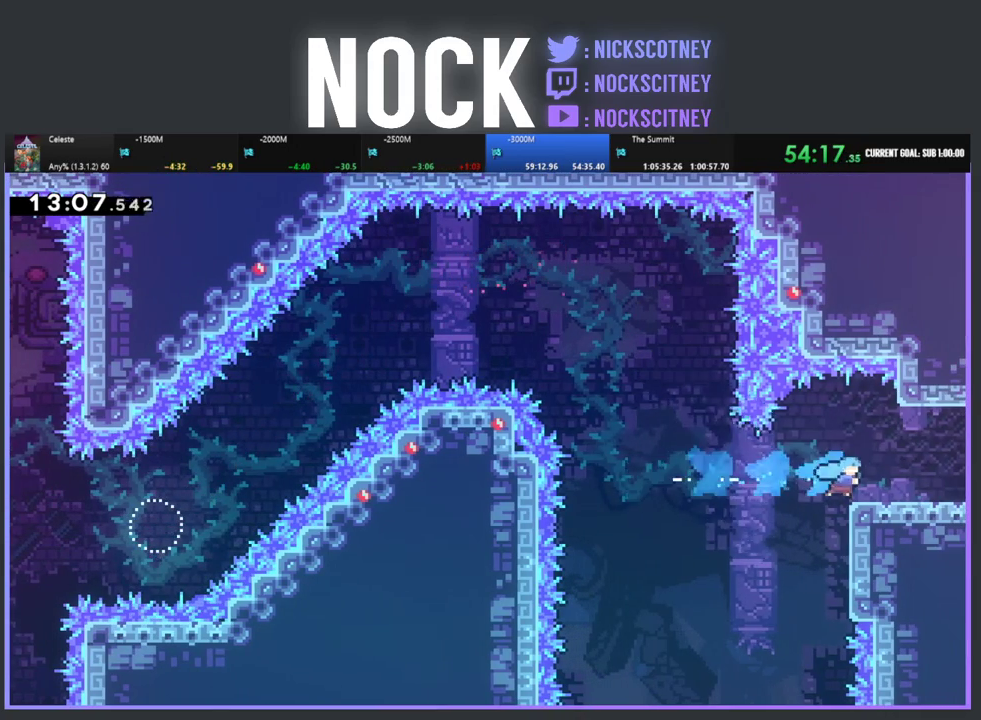
{"buttons": ["R2", "DPAD_RIGHT"], "left_stick": "center", "events": [[33, "R2", "down"], [50, "CROSS", "down"], [200, "CROSS", "up"], [200, "DPAD_UP", "up"]]}
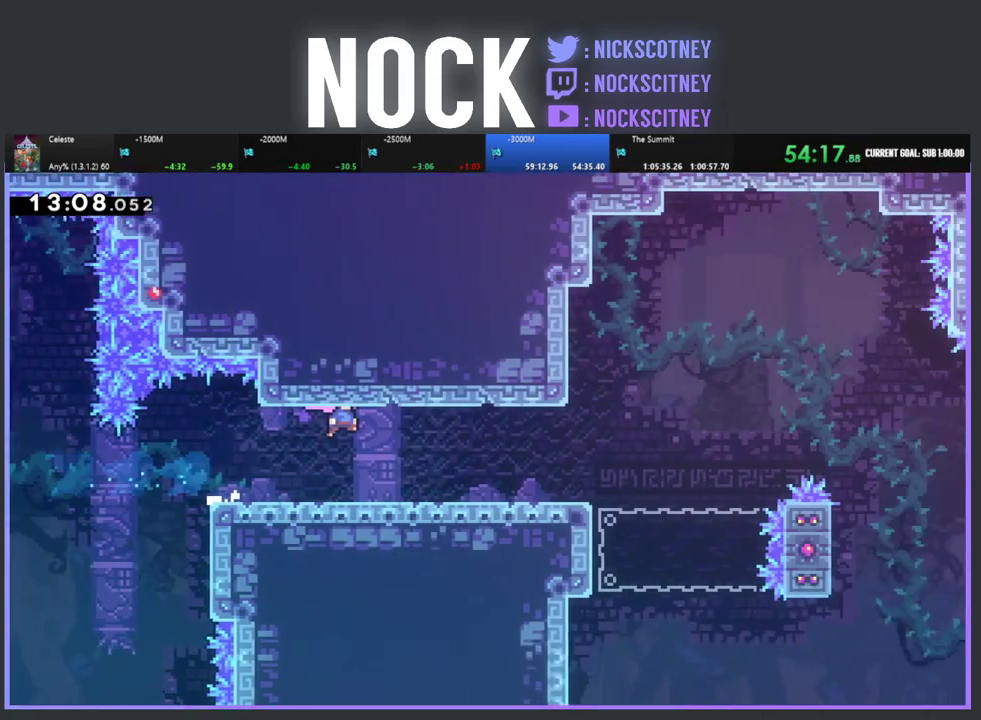
{"buttons": ["R2", "DPAD_RIGHT"], "left_stick": "center", "events": [[67, "R2", "up"], [117, "DPAD_RIGHT", "up"], [267, "DPAD_RIGHT", "down"], [500, "R2", "down"]]}
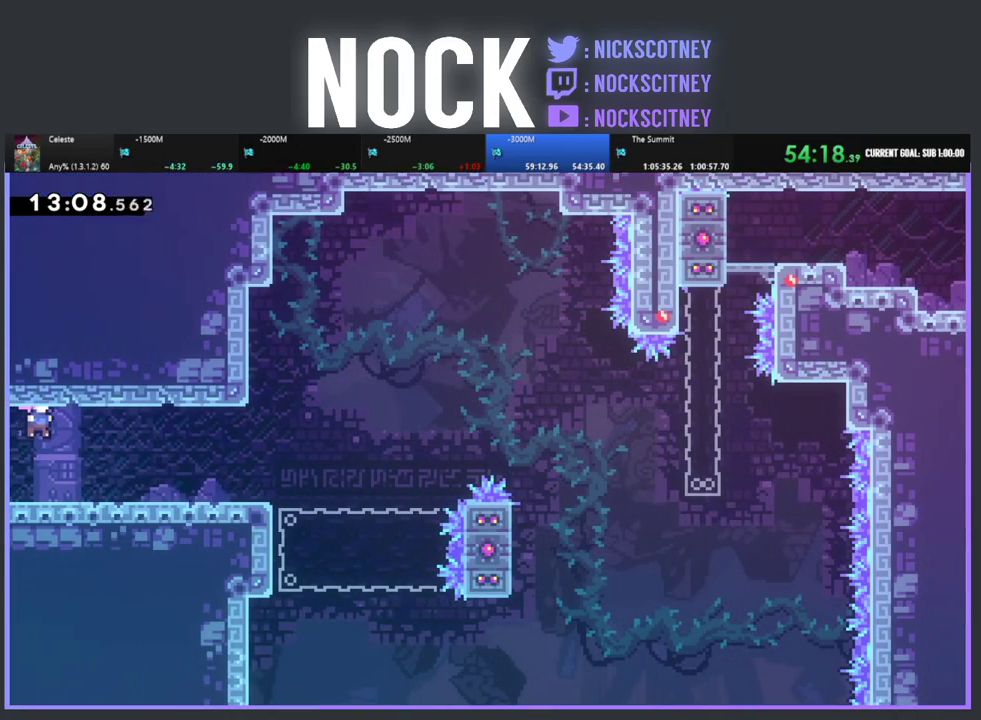
{"buttons": ["R2", "DPAD_RIGHT"], "left_stick": "center", "events": []}
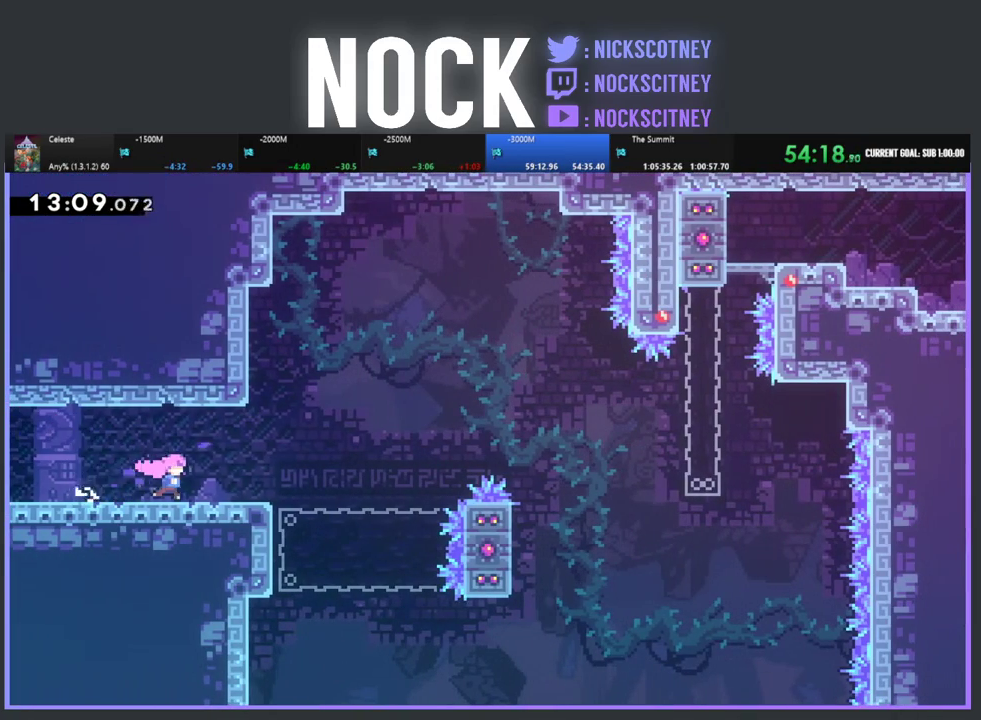
{"buttons": ["CROSS", "R2", "DPAD_UP", "DPAD_RIGHT"], "left_stick": "center", "events": [[400, "CROSS", "down"], [467, "DPAD_UP", "down"]]}
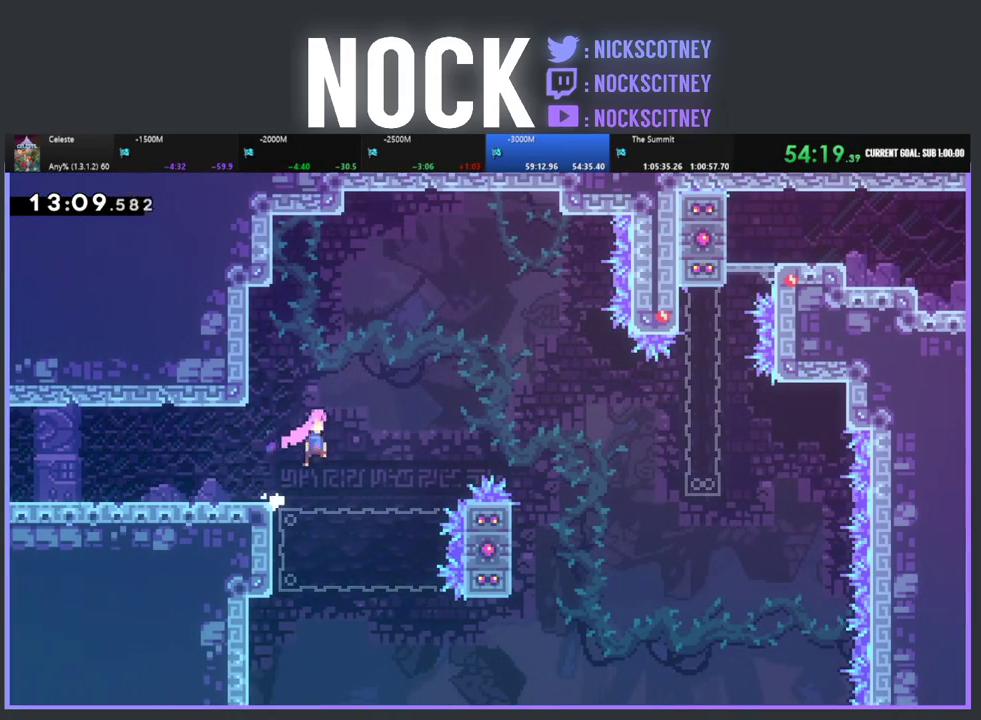
{"buttons": [], "left_stick": "center", "events": [[50, "CROSS", "up"], [150, "CIRCLE", "down"], [267, "CIRCLE", "up"], [300, "R2", "up"], [333, "DPAD_UP", "up"], [350, "DPAD_RIGHT", "up"]]}
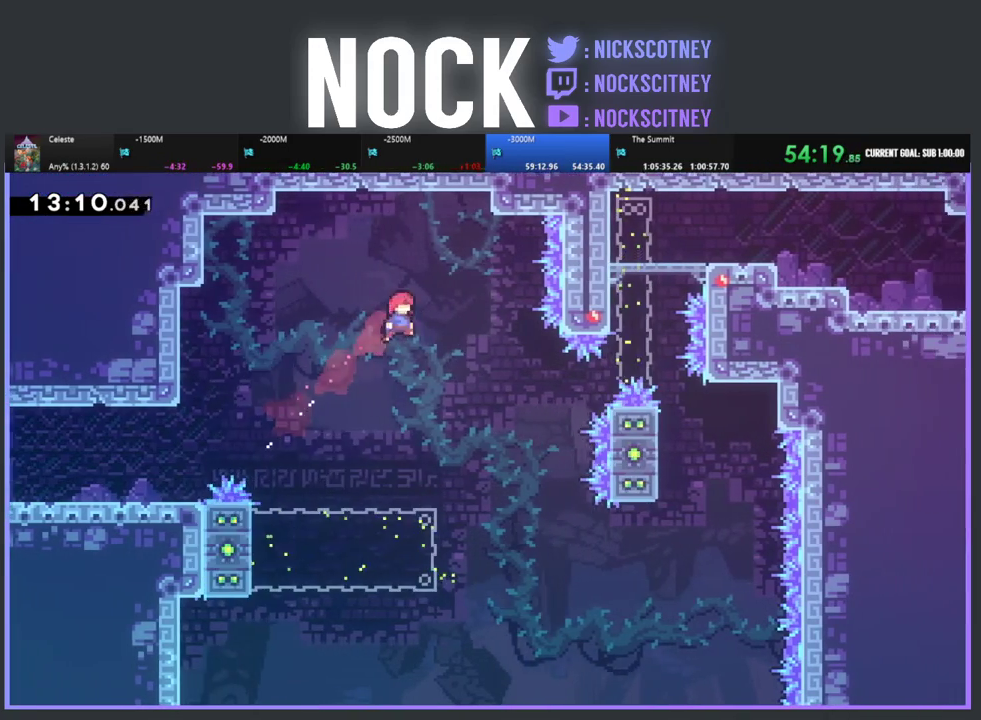
{"buttons": ["R2", "DPAD_LEFT"], "left_stick": "center", "events": [[33, "DPAD_LEFT", "down"], [167, "R2", "down"], [317, "DPAD_LEFT", "up"], [467, "DPAD_LEFT", "down"]]}
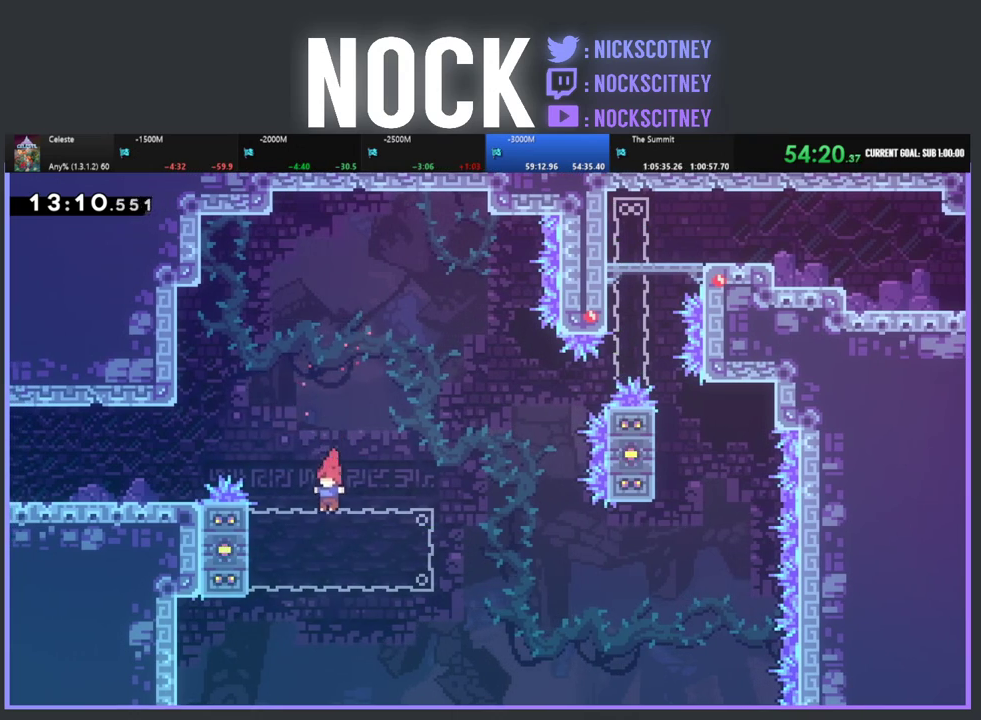
{"buttons": ["R2", "DPAD_UP"], "left_stick": "center", "events": [[50, "DPAD_UP", "down"], [483, "DPAD_LEFT", "up"]]}
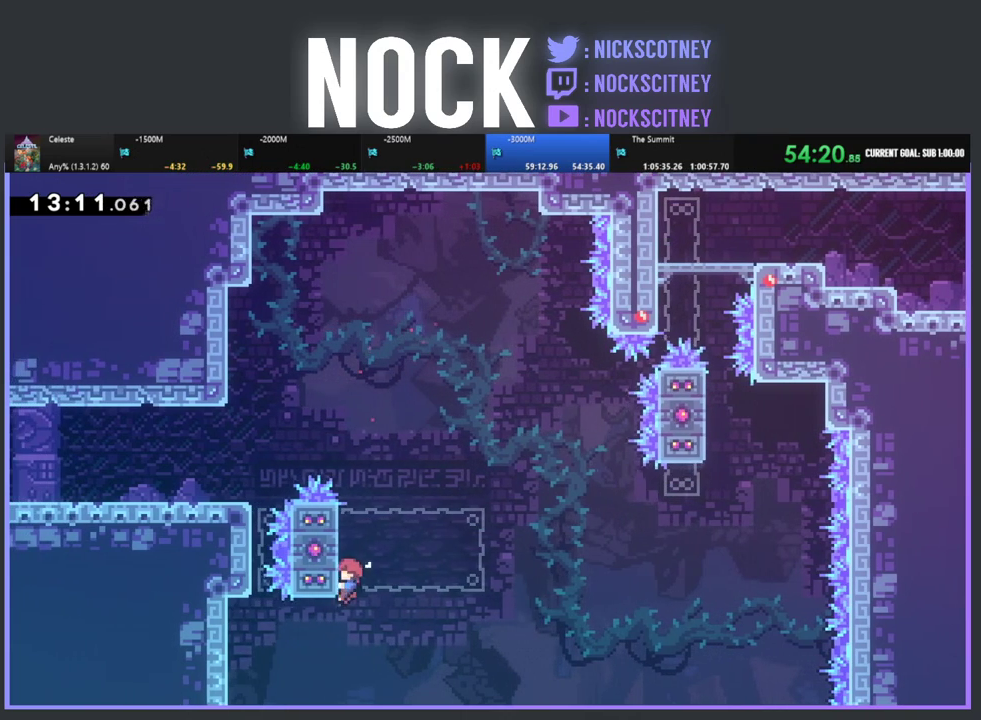
{"buttons": ["R2"], "left_stick": "center", "events": [[383, "DPAD_UP", "up"]]}
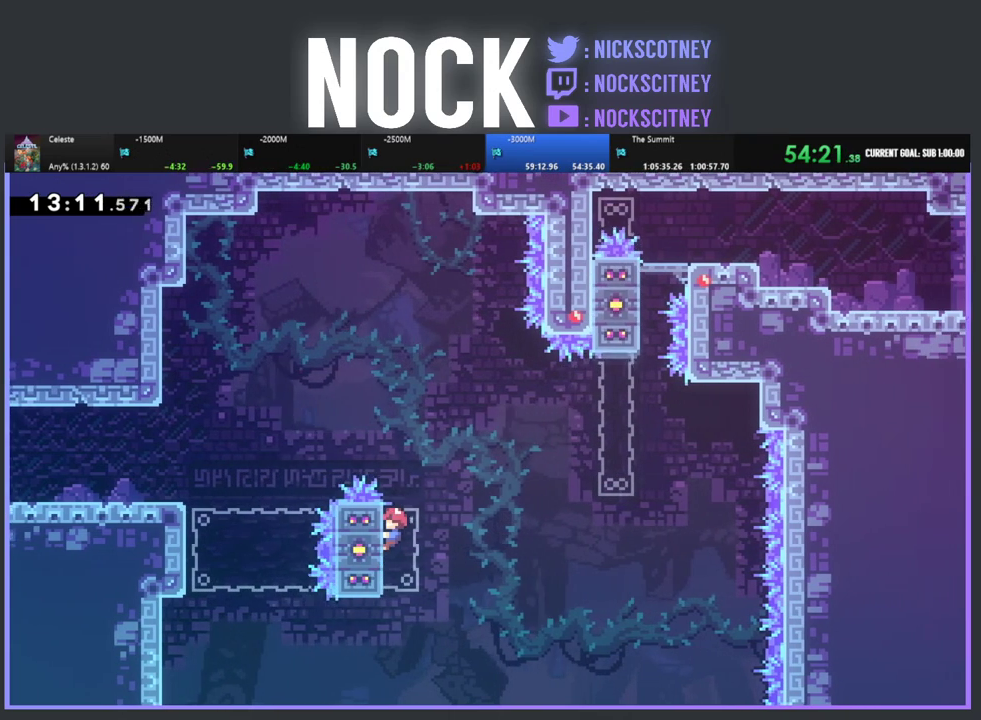
{"buttons": ["CROSS", "R2", "DPAD_RIGHT"], "left_stick": "center", "events": [[67, "DPAD_RIGHT", "down"], [217, "CROSS", "down"]]}
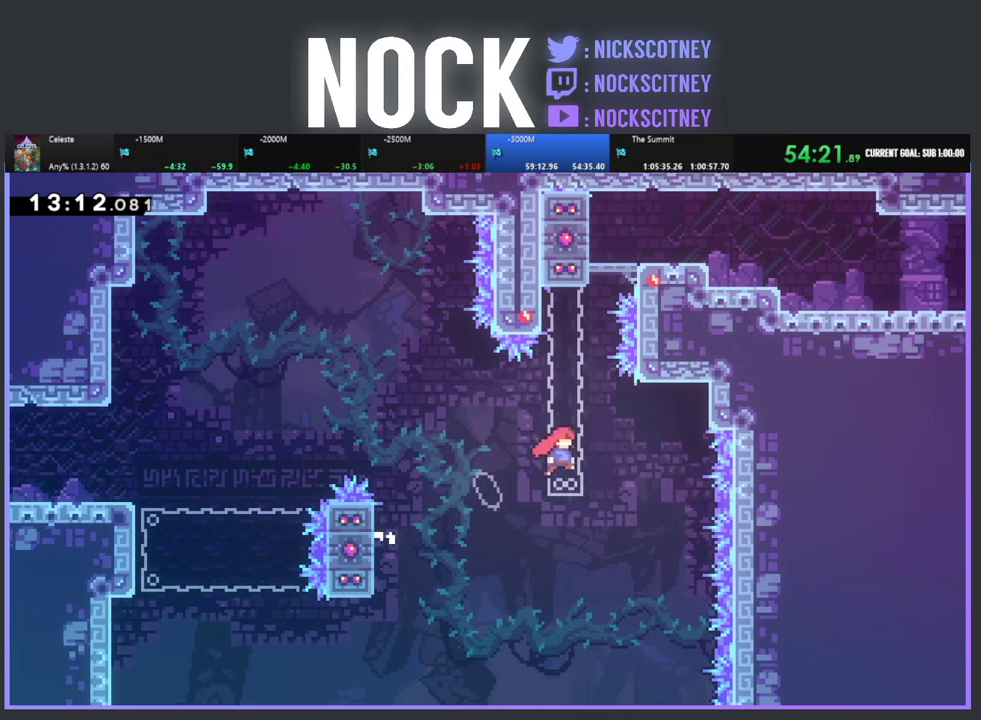
{"buttons": ["CIRCLE", "R2", "DPAD_UP"], "left_stick": "center", "events": [[17, "CROSS", "up"], [100, "DPAD_RIGHT", "up"], [333, "DPAD_UP", "down"], [367, "CIRCLE", "down"]]}
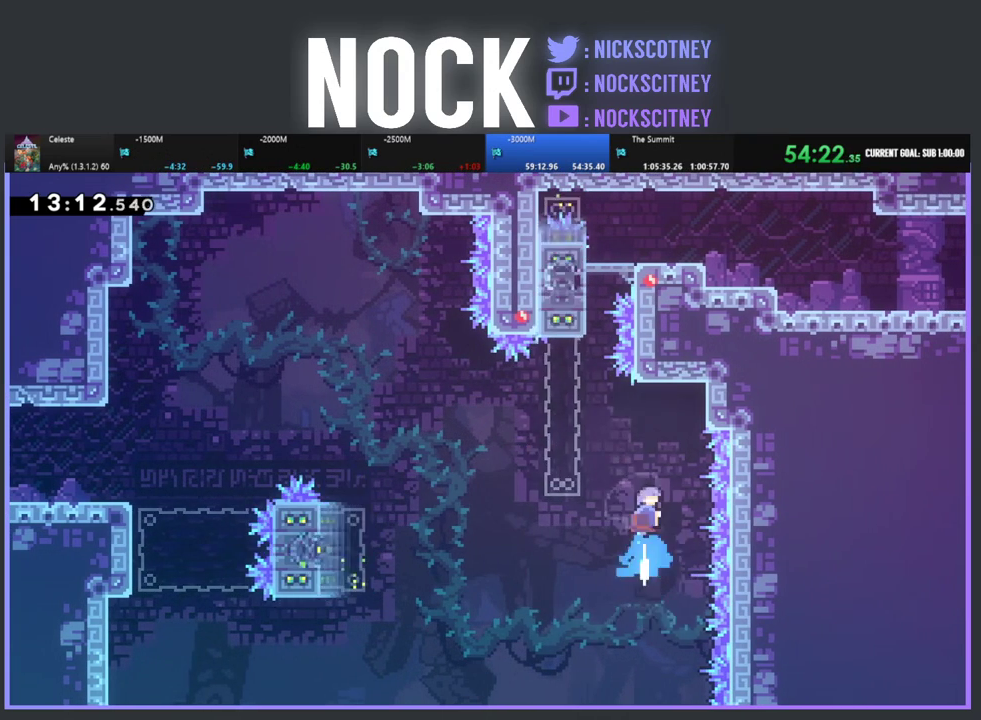
{"buttons": ["R2", "DPAD_UP", "DPAD_LEFT"], "left_stick": "center", "events": [[17, "CIRCLE", "up"], [33, "DPAD_LEFT", "down"]]}
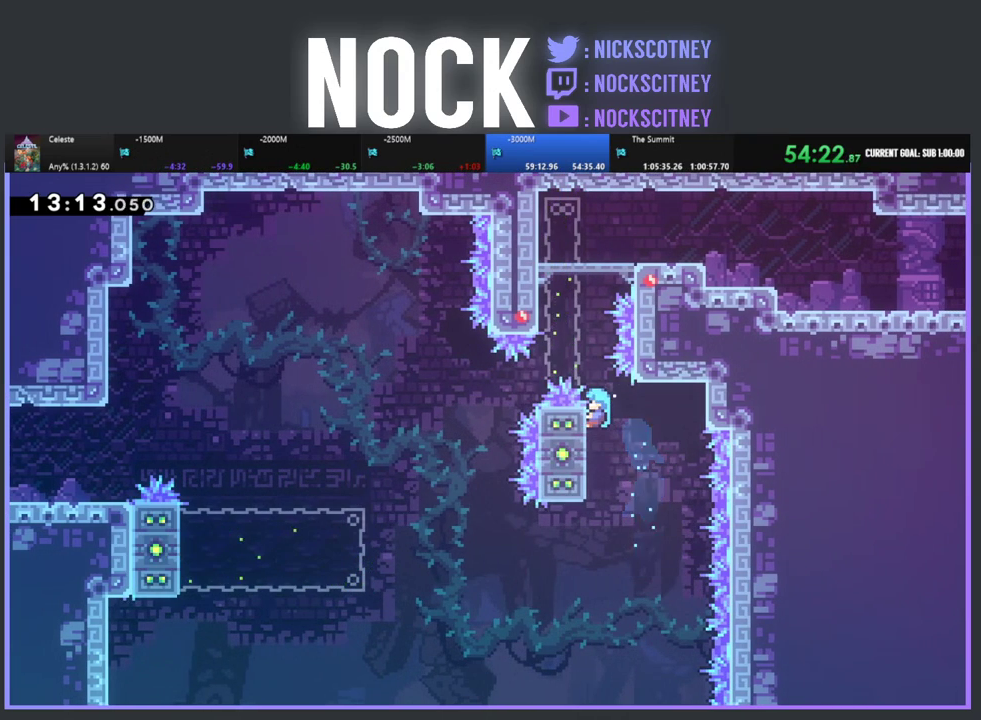
{"buttons": ["R2"], "left_stick": "center", "events": [[17, "DPAD_LEFT", "up"], [17, "DPAD_UP", "up"]]}
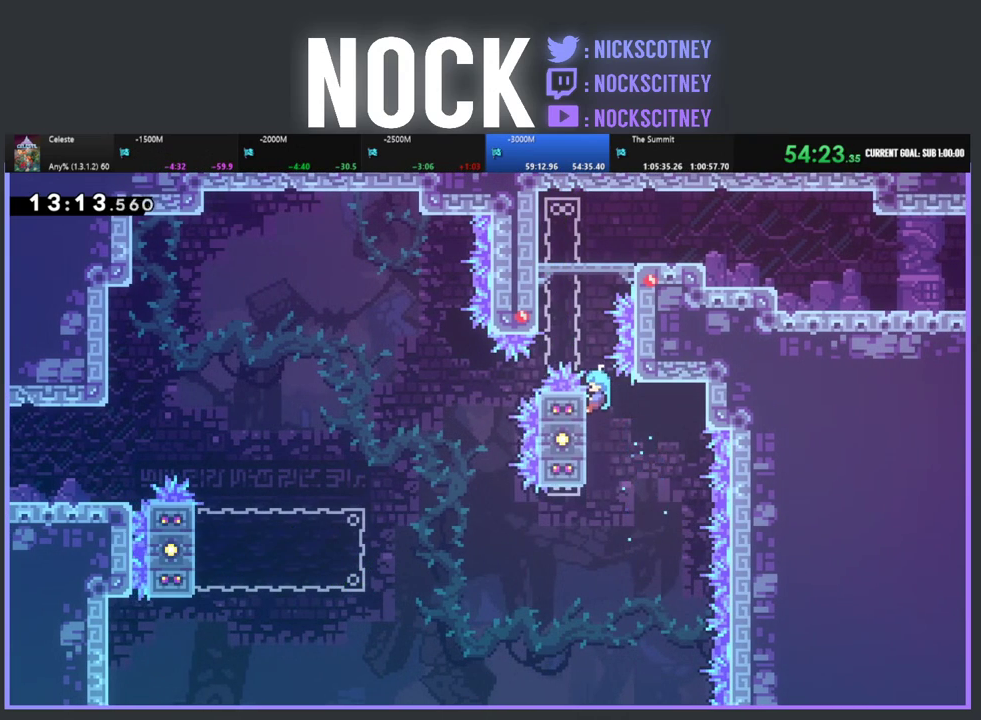
{"buttons": ["R2"], "left_stick": "center", "events": []}
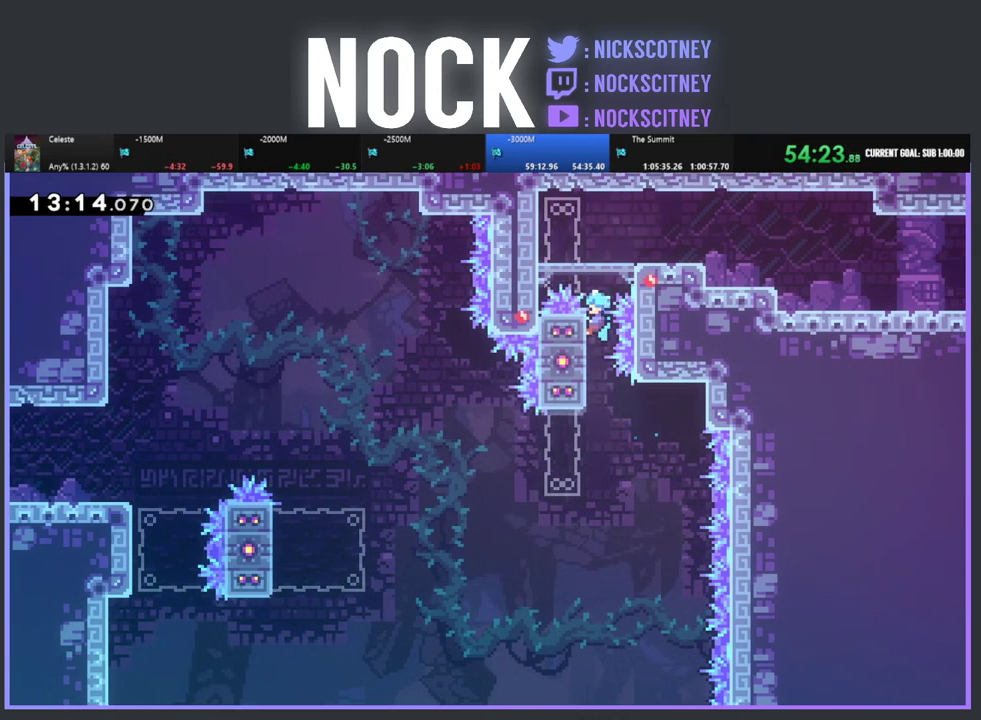
{"buttons": ["DPAD_RIGHT"], "left_stick": "center", "events": [[167, "CROSS", "down"], [167, "DPAD_RIGHT", "down"], [350, "R2", "up"], [367, "CROSS", "up"]]}
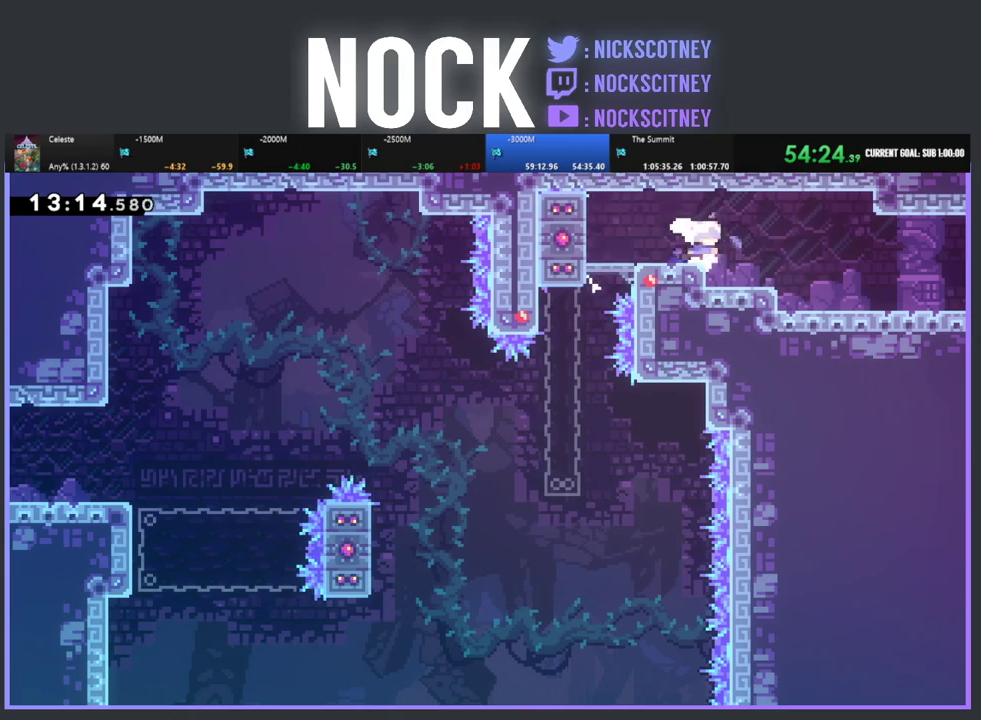
{"buttons": ["CIRCLE", "DPAD_RIGHT"], "left_stick": "center", "events": [[117, "CIRCLE", "down"], [267, "CIRCLE", "up"], [483, "CIRCLE", "down"]]}
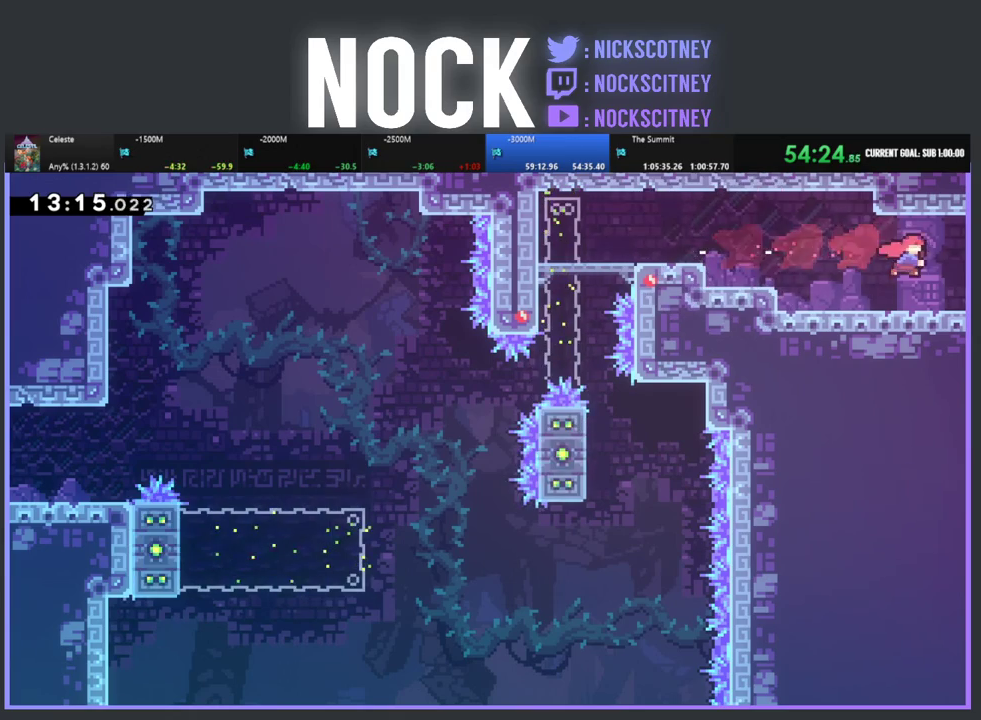
{"buttons": [], "left_stick": "center", "events": [[150, "CIRCLE", "up"], [200, "DPAD_RIGHT", "up"]]}
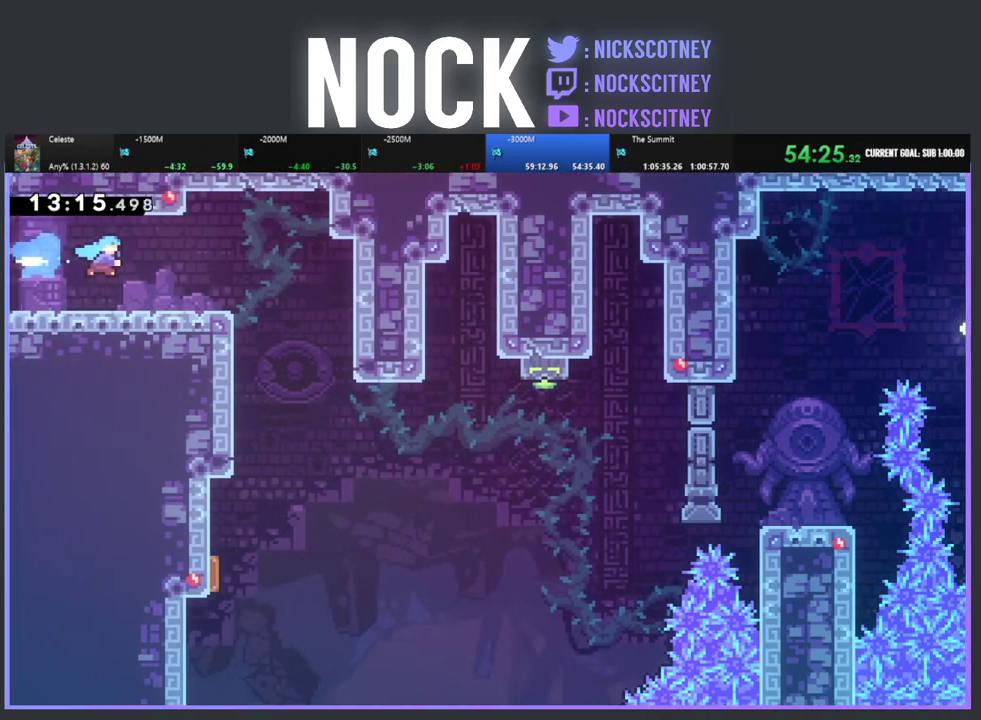
{"buttons": ["DPAD_RIGHT"], "left_stick": "center", "events": [[250, "DPAD_RIGHT", "down"]]}
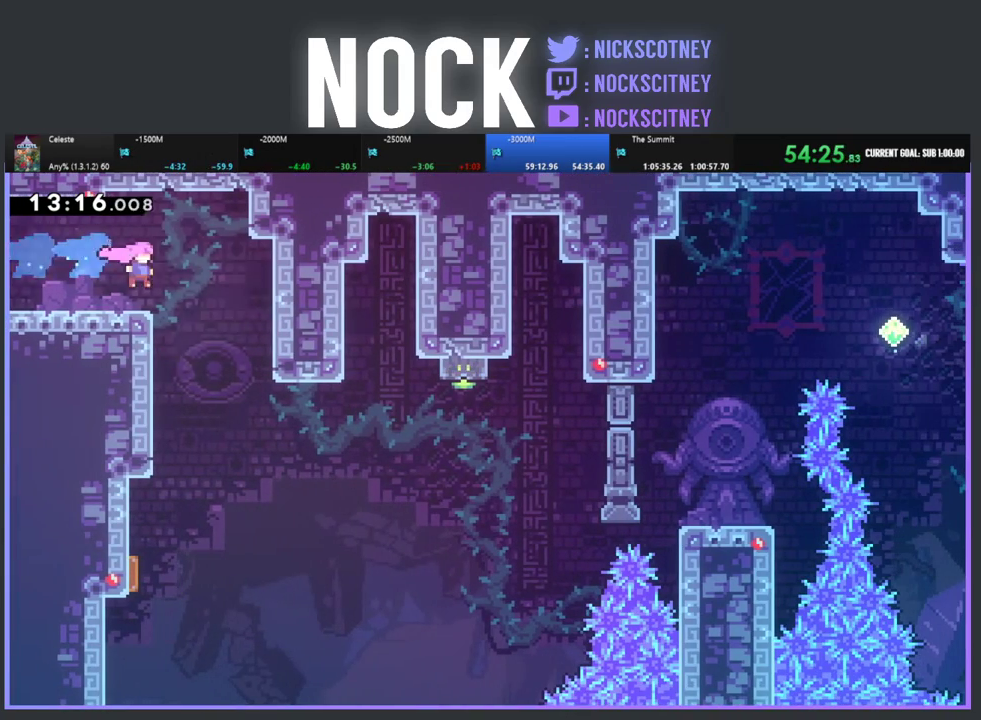
{"buttons": [], "left_stick": "center", "events": [[67, "DPAD_RIGHT", "up"], [133, "DPAD_LEFT", "down"], [317, "DPAD_LEFT", "up"]]}
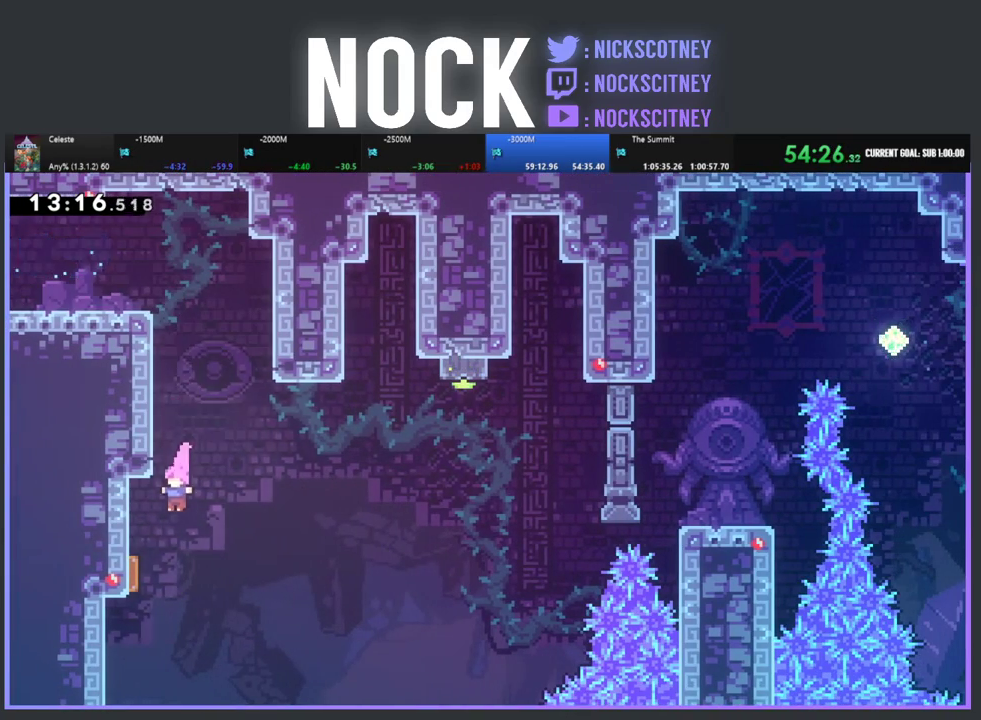
{"buttons": ["DPAD_RIGHT"], "left_stick": "center", "events": [[17, "DPAD_LEFT", "down"], [333, "DPAD_LEFT", "up"], [367, "DPAD_RIGHT", "down"]]}
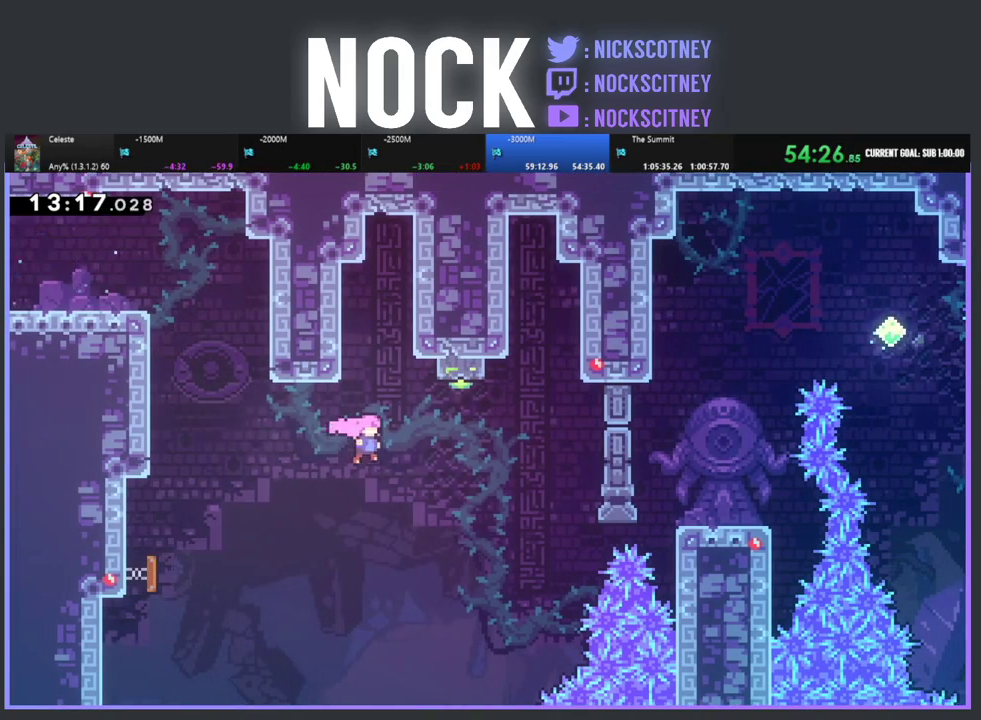
{"buttons": ["CIRCLE", "R2", "DPAD_UP"], "left_stick": "center", "events": [[33, "R2", "down"], [267, "DPAD_UP", "down"], [283, "DPAD_RIGHT", "up"], [317, "CIRCLE", "down"]]}
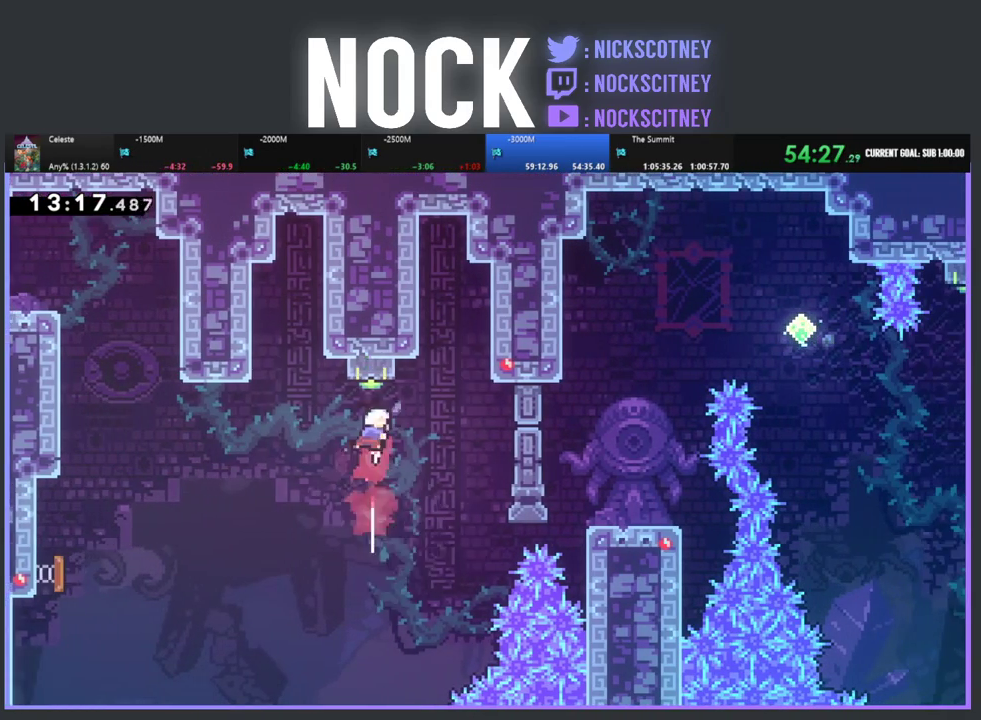
{"buttons": ["DPAD_UP", "DPAD_RIGHT"], "left_stick": "center", "events": [[200, "CIRCLE", "up"], [200, "DPAD_UP", "up"], [267, "R2", "up"], [350, "DPAD_RIGHT", "down"], [500, "DPAD_UP", "down"]]}
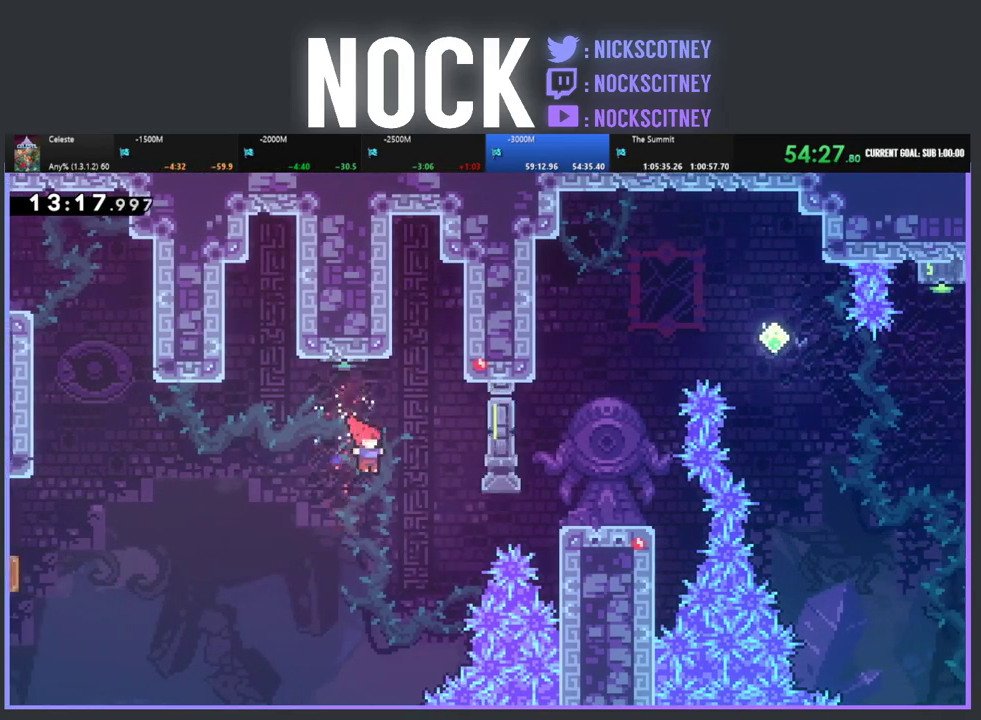
{"buttons": ["R2", "DPAD_UP", "DPAD_RIGHT"], "left_stick": "center", "events": [[83, "R2", "down"], [133, "CIRCLE", "down"], [317, "CIRCLE", "up"]]}